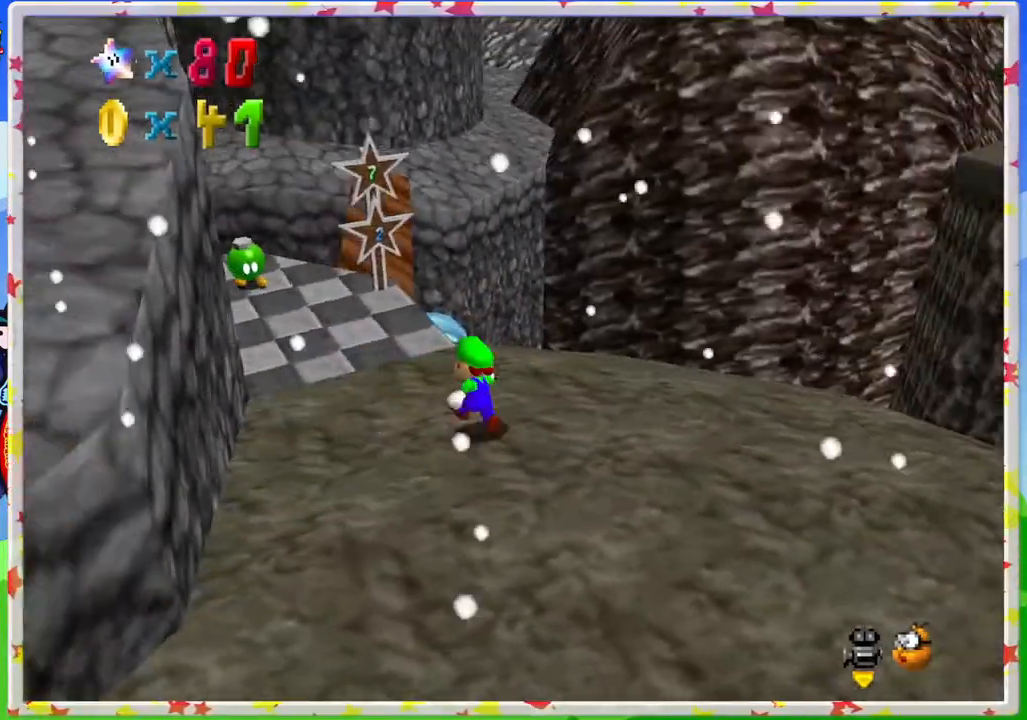
Gameplay with a controller (Nintendo layout); each line is a JSON object with the inputs held at the frame after it. "events" lists button and stick changes between this image and that frame as [ms after this image, input, new state], when the widget could be followed in between. Not read: L3 R3.
{"buttons": ["A", "Z"], "left_stick": "up-left", "events": [[300, "Z", "down"], [333, "A", "down"], [383, "left_stick", "up-left"]]}
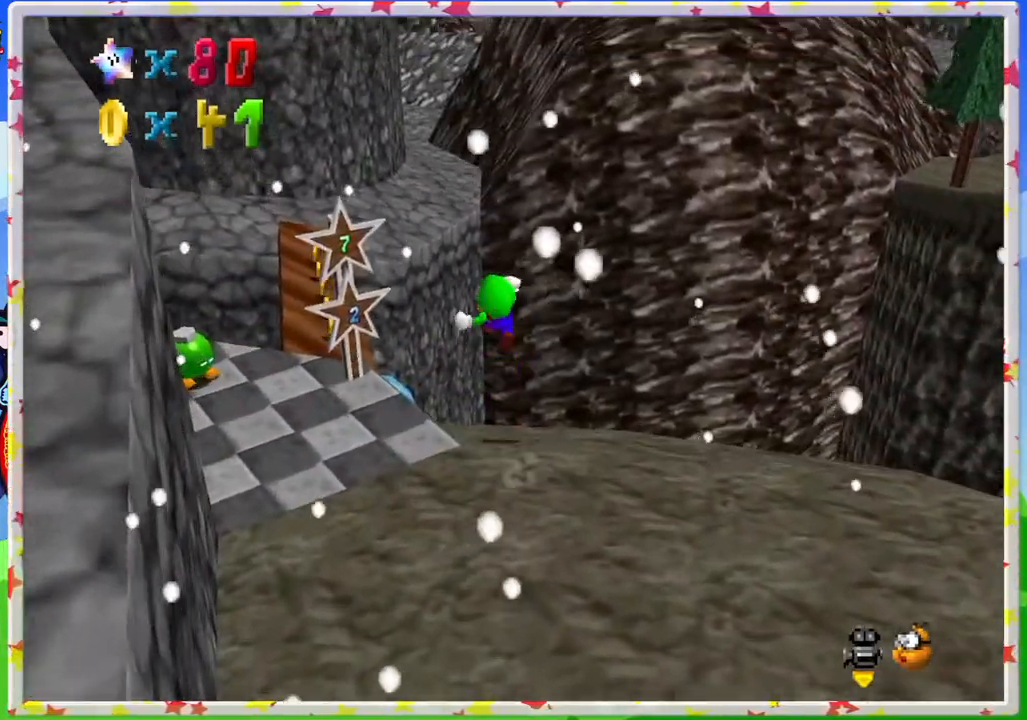
{"buttons": ["A", "Z"], "left_stick": "up-left", "events": []}
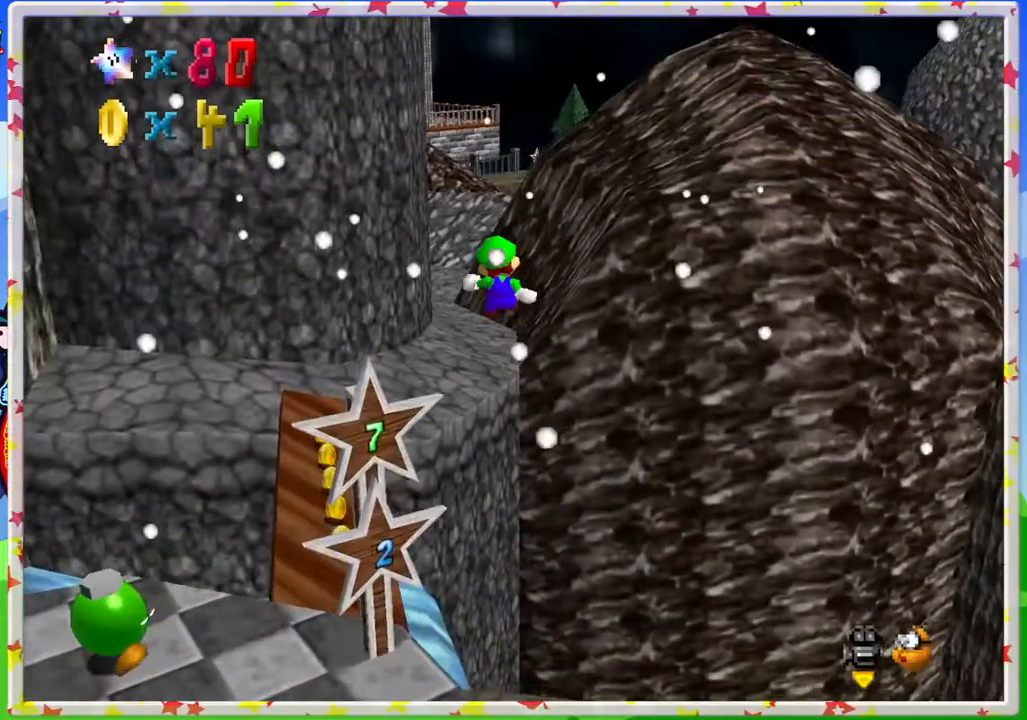
{"buttons": [], "left_stick": "up-left", "events": [[467, "Z", "up"], [483, "A", "up"]]}
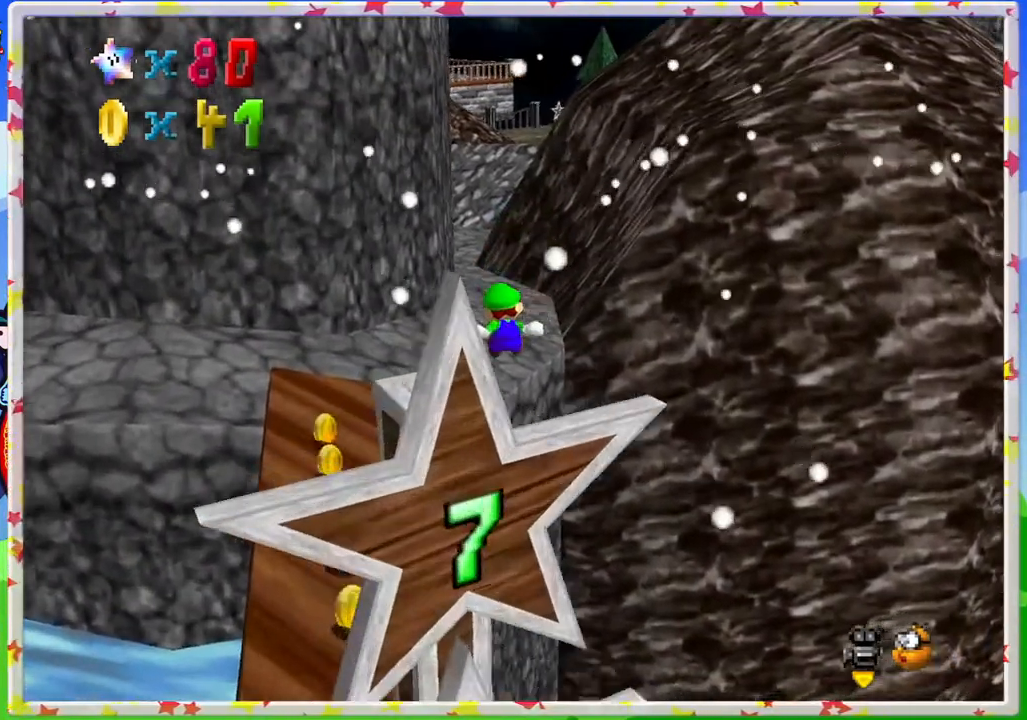
{"buttons": [], "left_stick": "left", "events": [[67, "C_RIGHT", "down"], [67, "left_stick", "down-left"], [217, "C_RIGHT", "up"], [417, "left_stick", "left"]]}
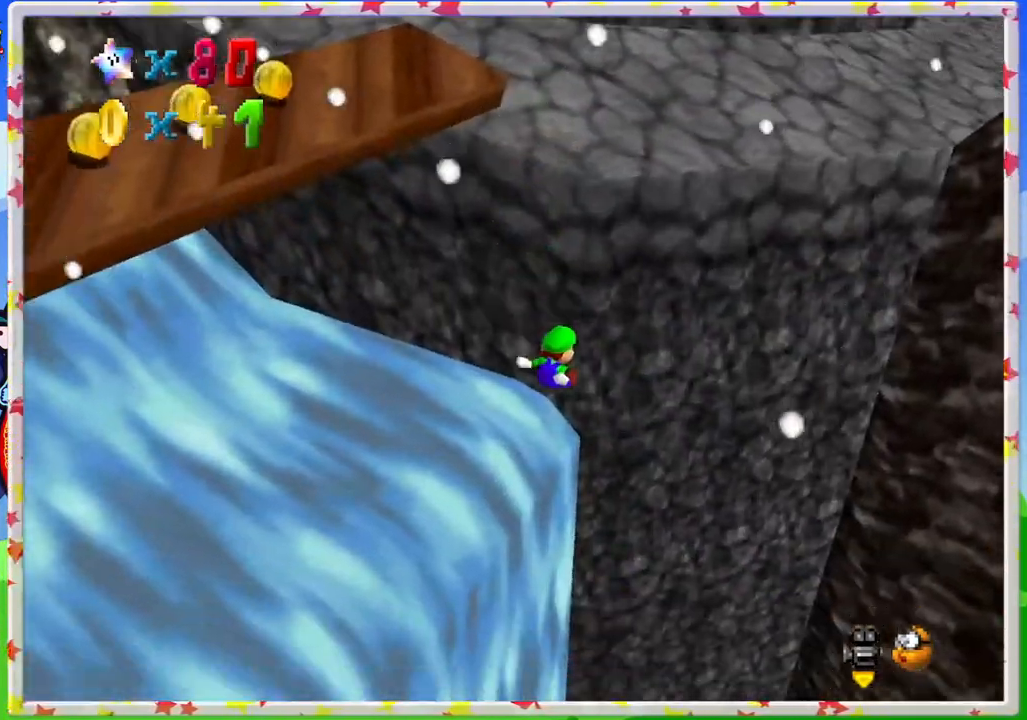
{"buttons": [], "left_stick": "left", "events": []}
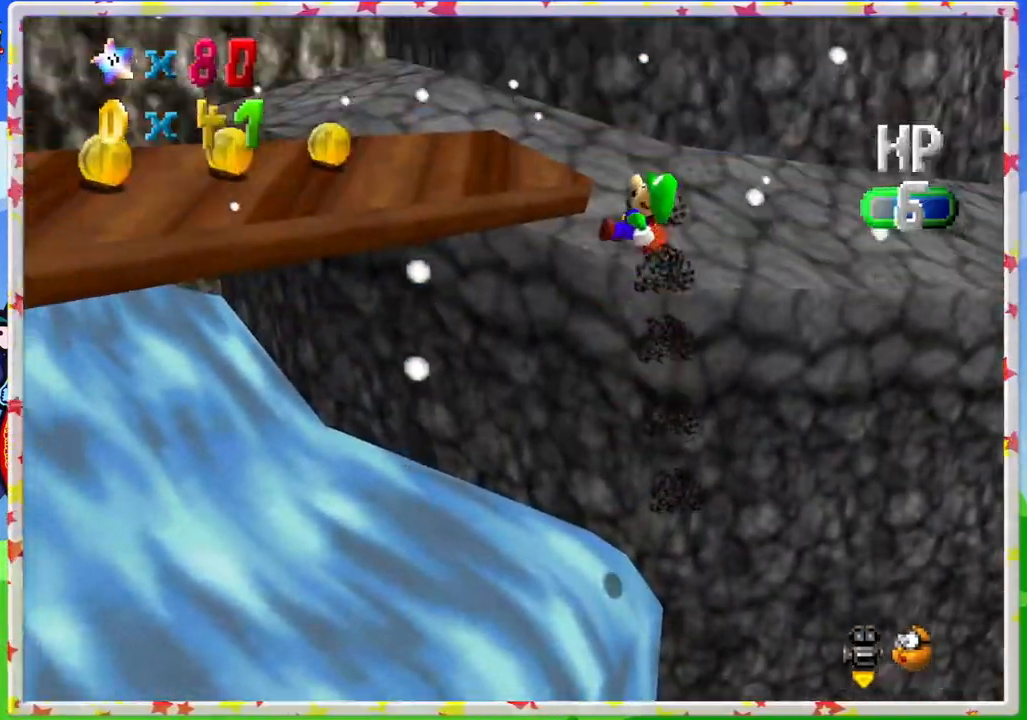
{"buttons": [], "left_stick": "right", "events": [[117, "left_stick", "up"], [283, "left_stick", "up-right"], [450, "left_stick", "right"]]}
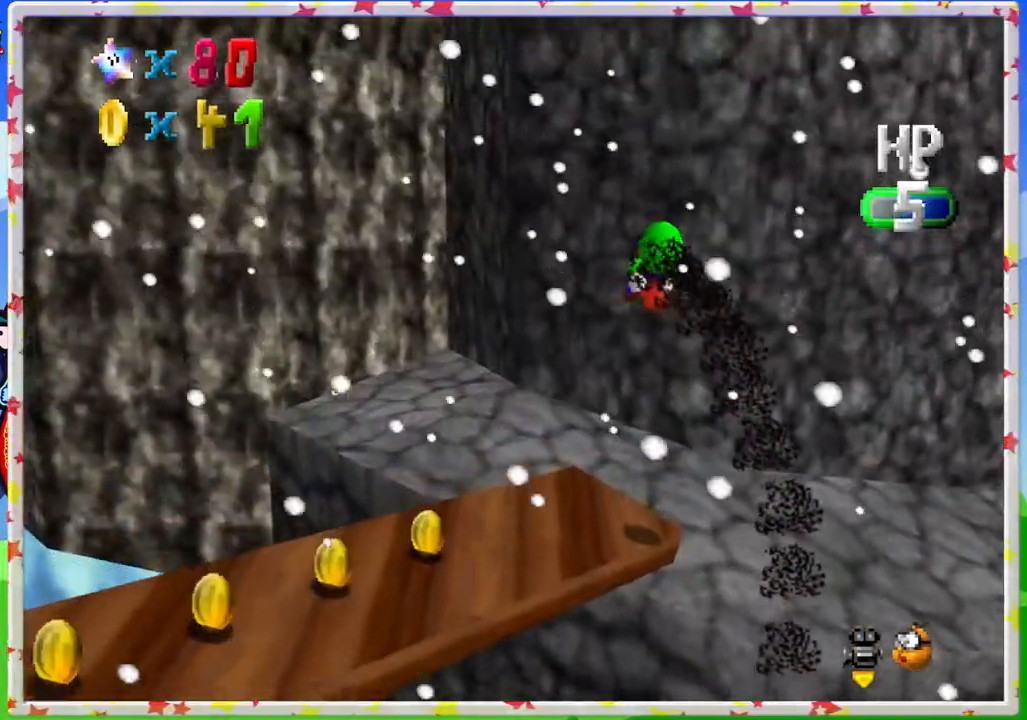
{"buttons": [], "left_stick": "center", "events": [[17, "left_stick", "down-right"], [133, "C_LEFT", "down"], [183, "left_stick", "down"], [217, "C_LEFT", "up"], [333, "left_stick", "left"], [367, "C_RIGHT", "down"], [400, "left_stick", "center"], [467, "C_RIGHT", "up"]]}
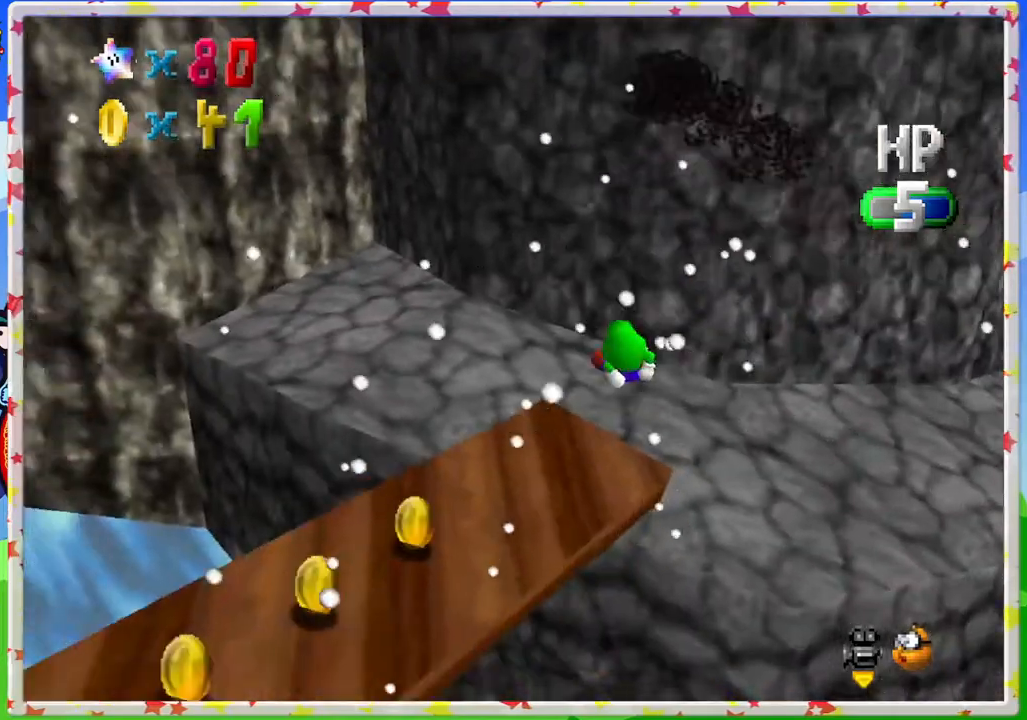
{"buttons": [], "left_stick": "up-left", "events": [[33, "C_RIGHT", "down"], [167, "C_RIGHT", "up"], [217, "left_stick", "left"], [250, "C_RIGHT", "down"], [367, "C_RIGHT", "up"], [383, "left_stick", "up-left"]]}
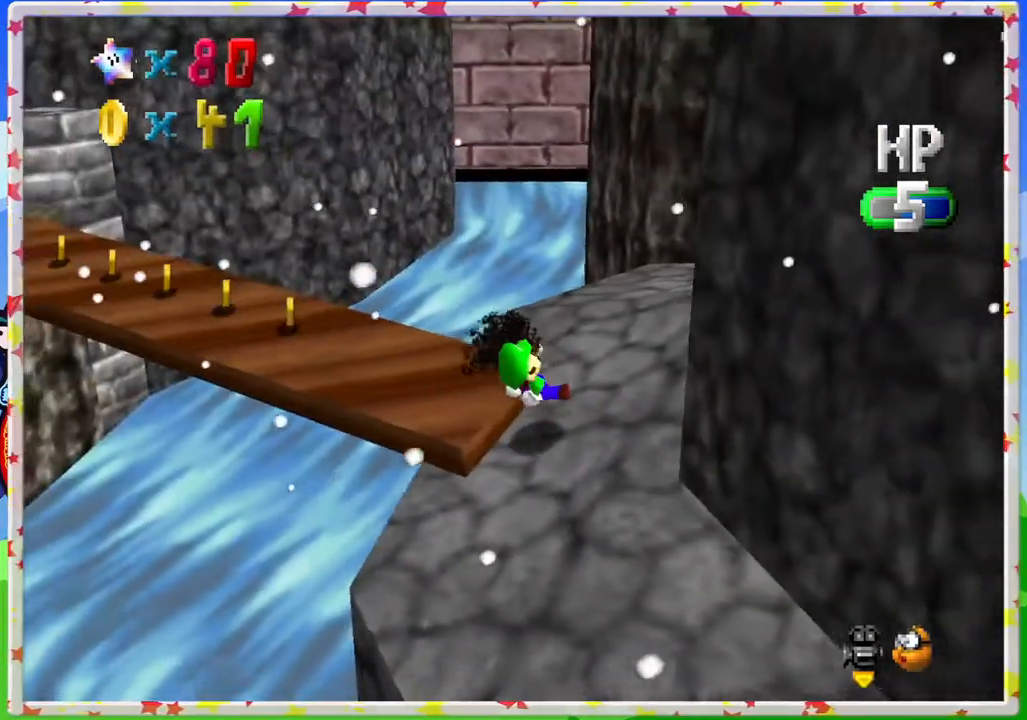
{"buttons": [], "left_stick": "up", "events": [[67, "C_RIGHT", "down"], [167, "C_RIGHT", "up"], [167, "left_stick", "center"], [383, "left_stick", "up"]]}
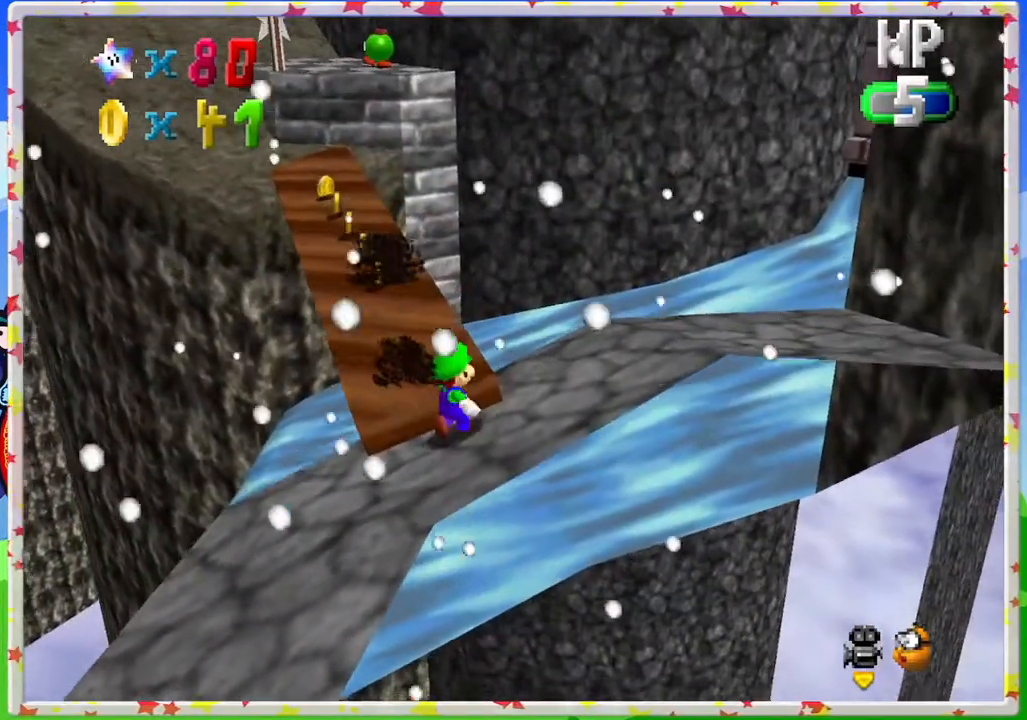
{"buttons": [], "left_stick": "up", "events": [[233, "A", "down"], [383, "A", "up"]]}
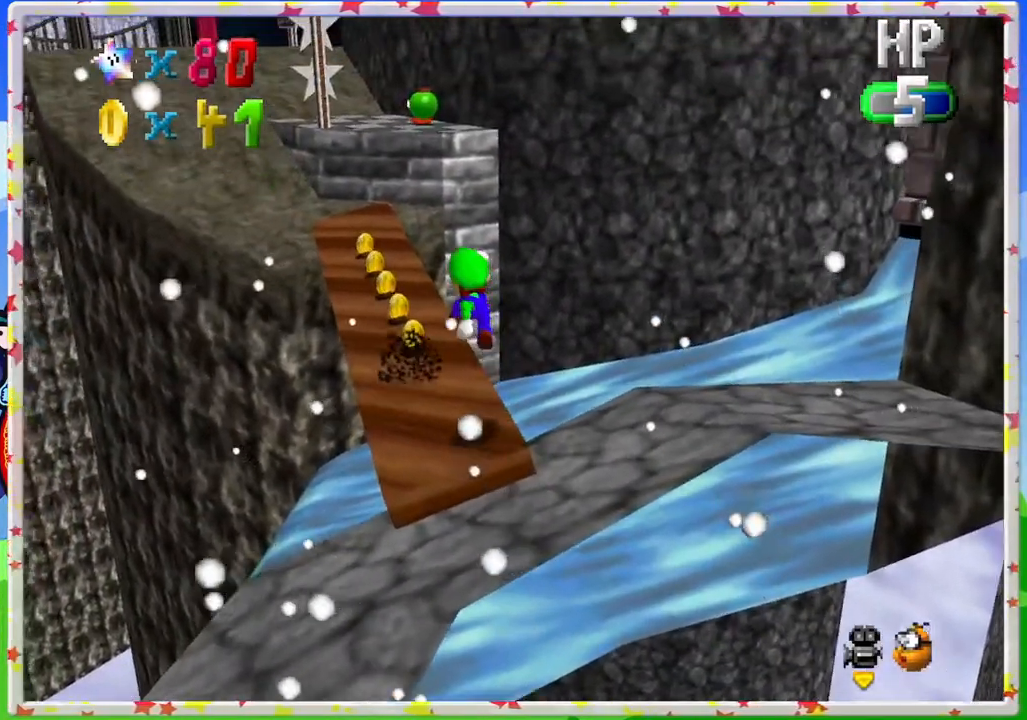
{"buttons": [], "left_stick": "up", "events": [[133, "left_stick", "up-left"], [317, "left_stick", "up"]]}
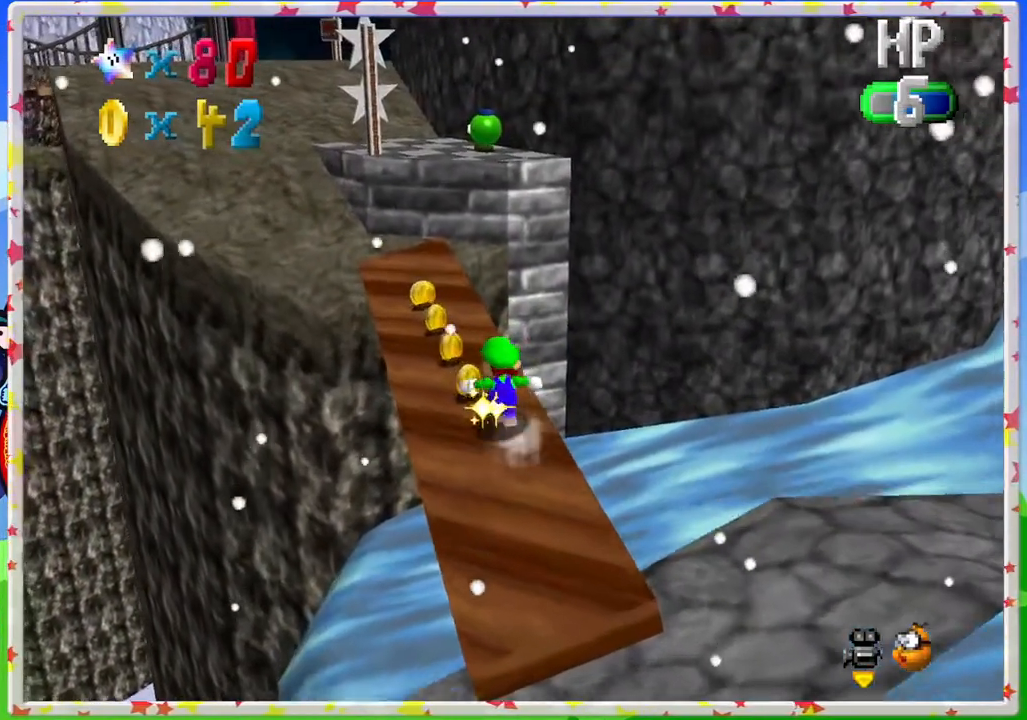
{"buttons": [], "left_stick": "up", "events": []}
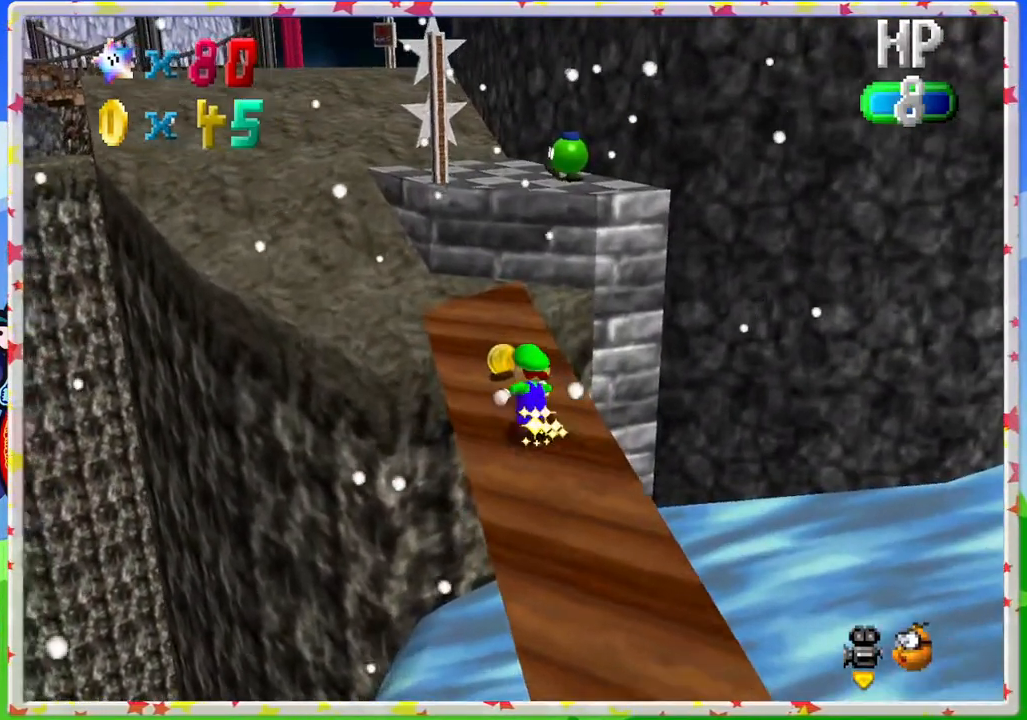
{"buttons": ["A"], "left_stick": "down", "events": [[117, "left_stick", "down"], [250, "A", "down"]]}
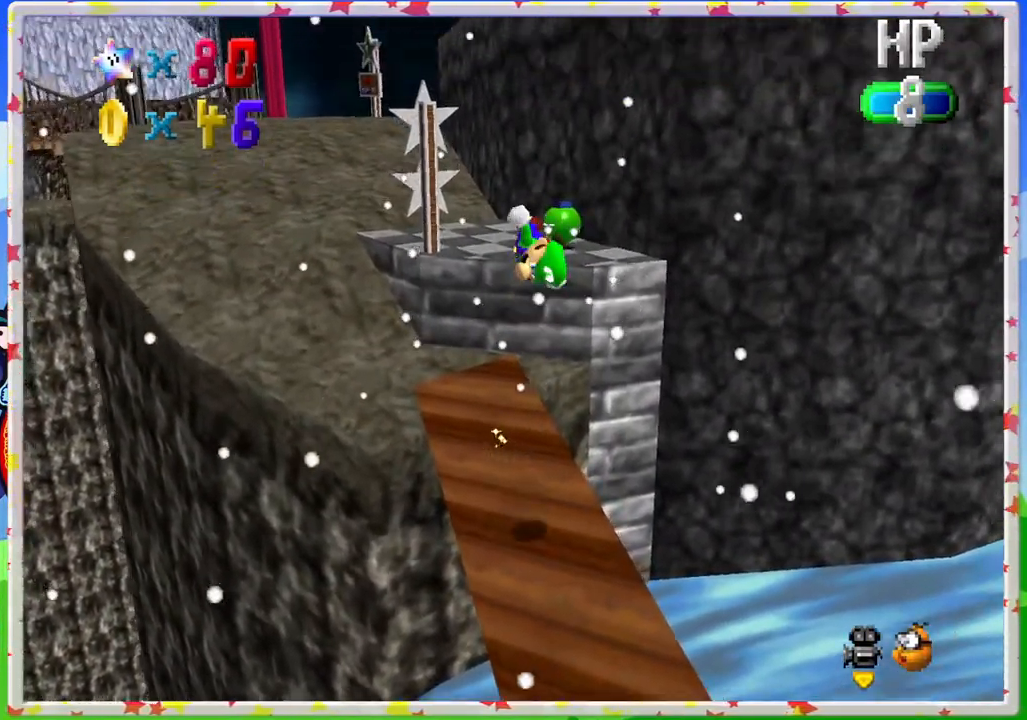
{"buttons": ["C_LEFT"], "left_stick": "down-right", "events": [[167, "A", "up"], [167, "left_stick", "down-right"], [233, "C_LEFT", "down"], [383, "C_LEFT", "up"], [500, "C_LEFT", "down"]]}
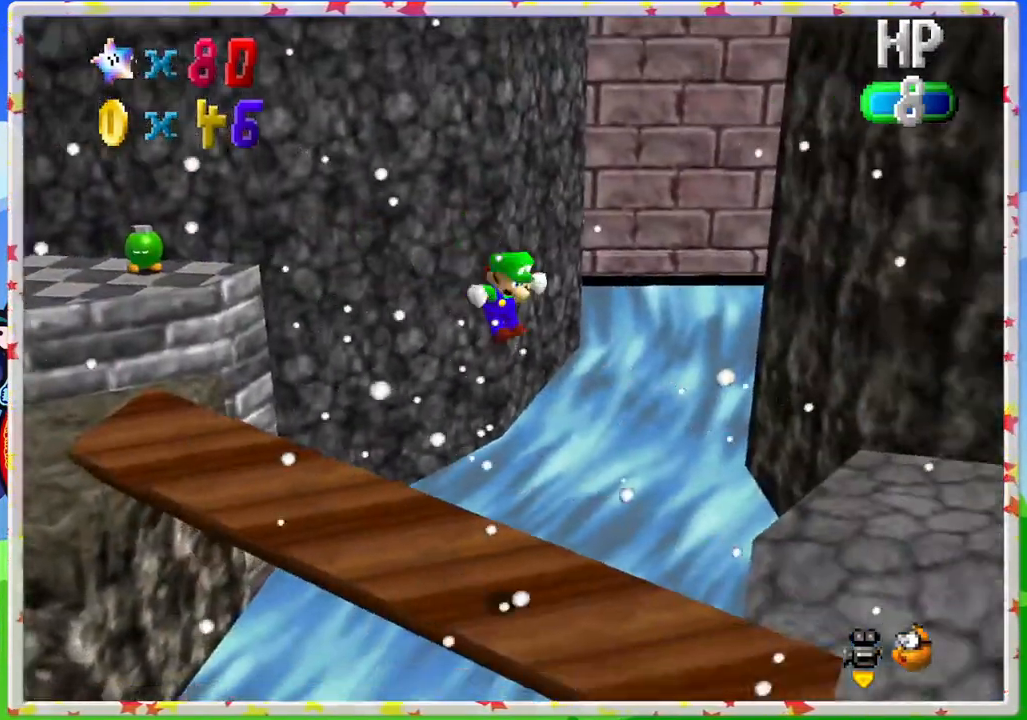
{"buttons": ["C_LEFT"], "left_stick": "right", "events": [[83, "C_LEFT", "up"], [83, "left_stick", "right"], [200, "C_LEFT", "down"]]}
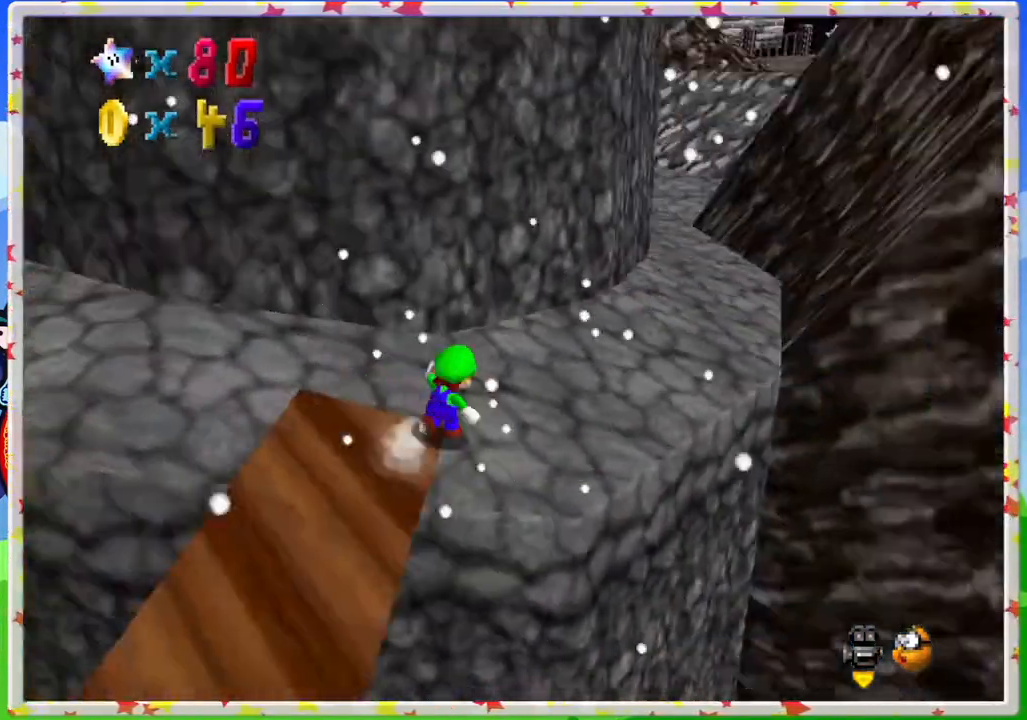
{"buttons": [], "left_stick": "up", "events": [[67, "left_stick", "up-right"], [283, "C_LEFT", "up"], [283, "left_stick", "up"]]}
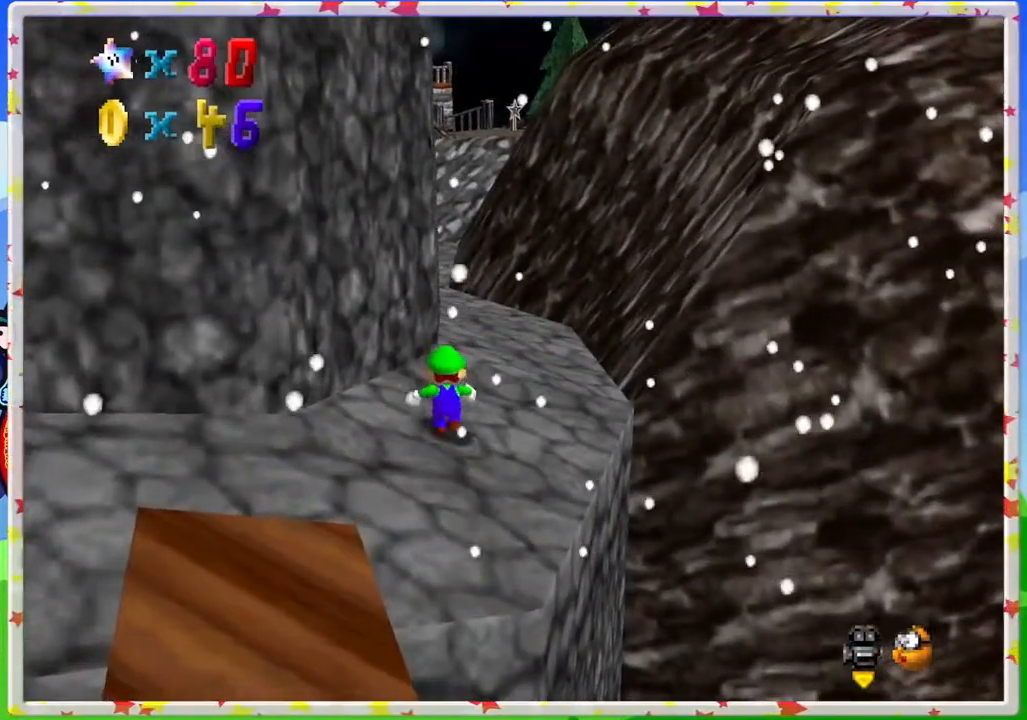
{"buttons": [], "left_stick": "up", "events": []}
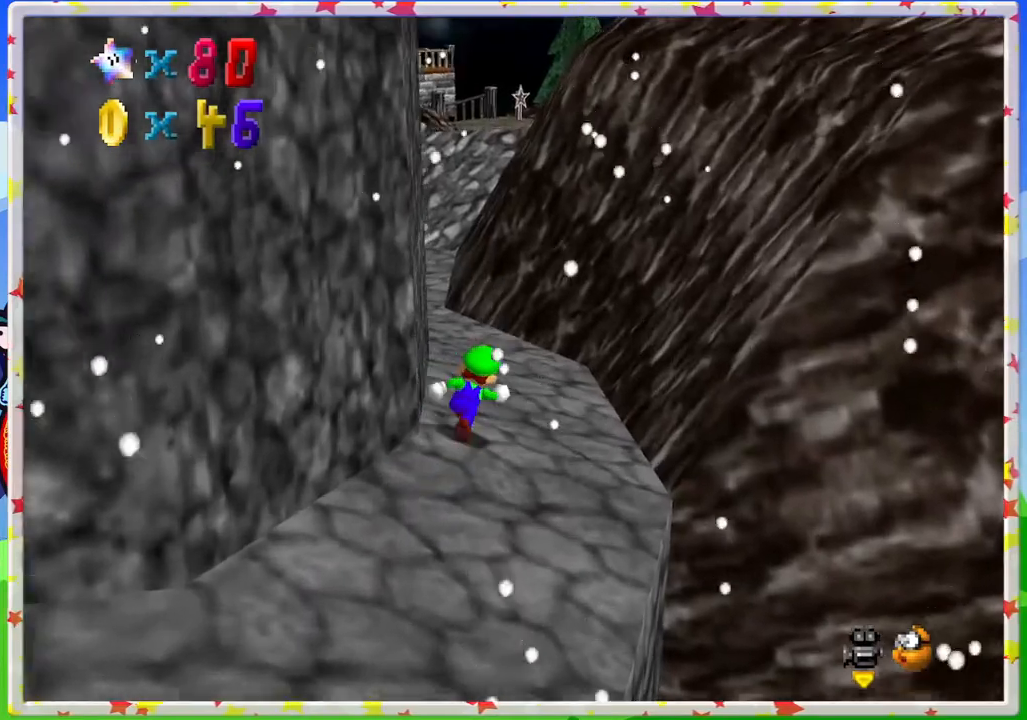
{"buttons": [], "left_stick": "up", "events": []}
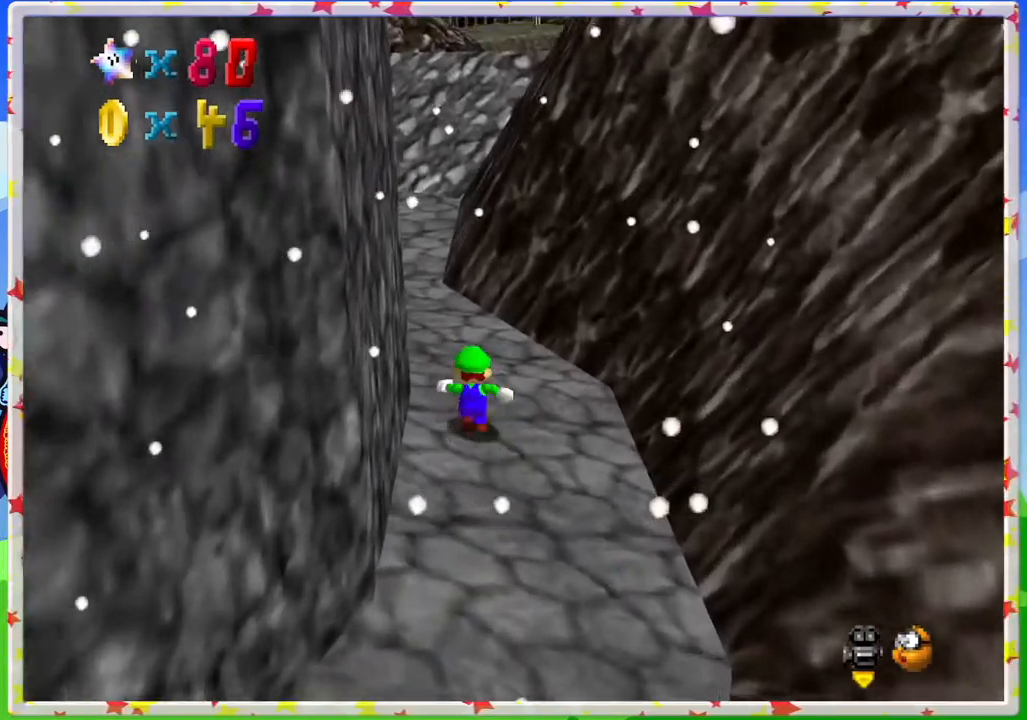
{"buttons": ["A"], "left_stick": "up-left", "events": [[233, "A", "down"], [383, "left_stick", "up-left"]]}
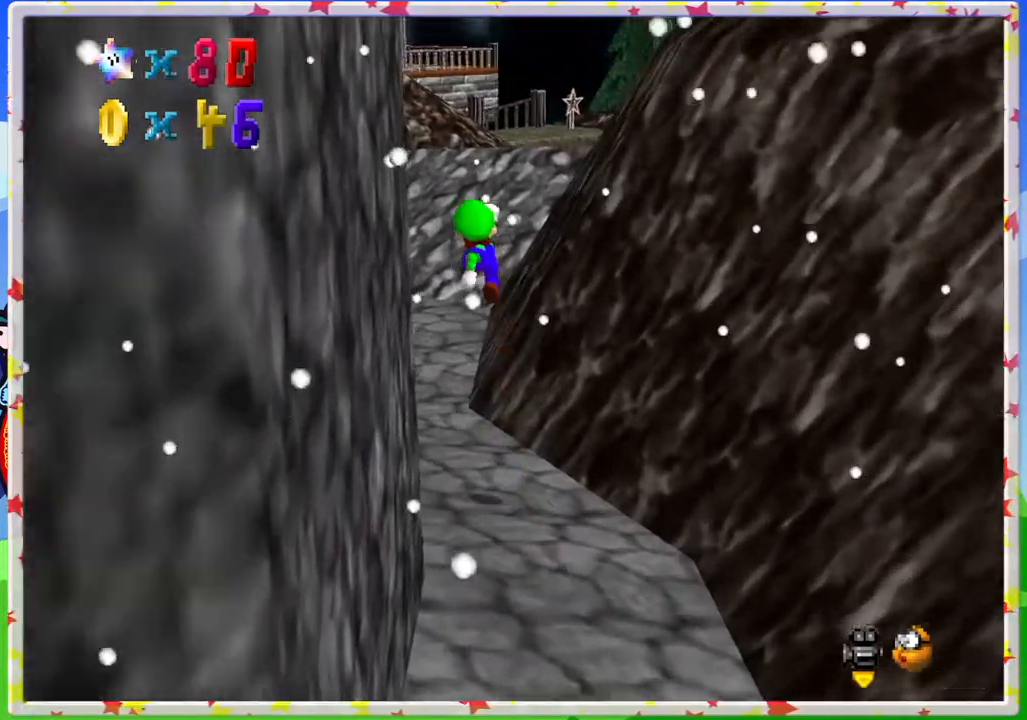
{"buttons": [], "left_stick": "up", "events": [[133, "A", "up"], [417, "left_stick", "up"]]}
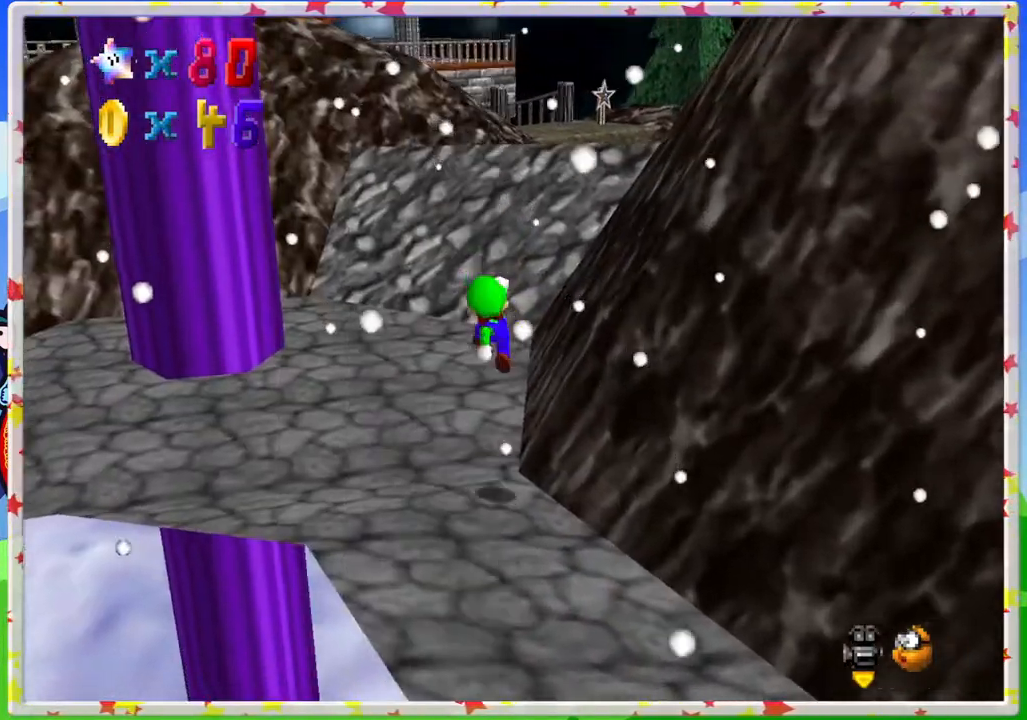
{"buttons": [], "left_stick": "up", "events": [[250, "A", "down"], [333, "A", "up"]]}
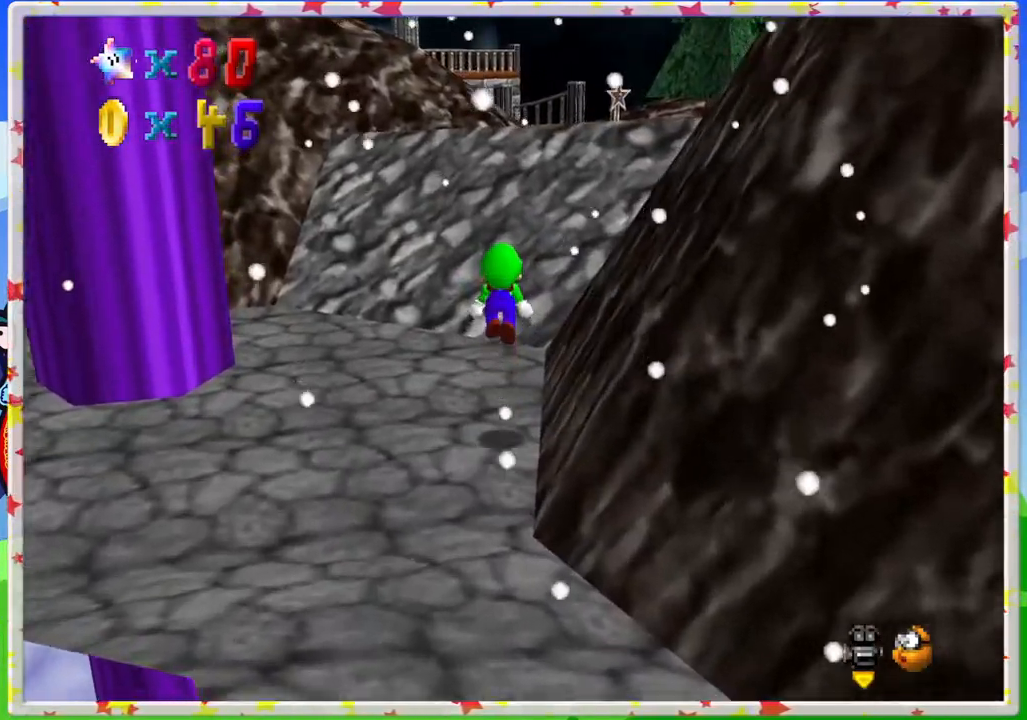
{"buttons": ["A"], "left_stick": "up", "events": [[417, "A", "down"]]}
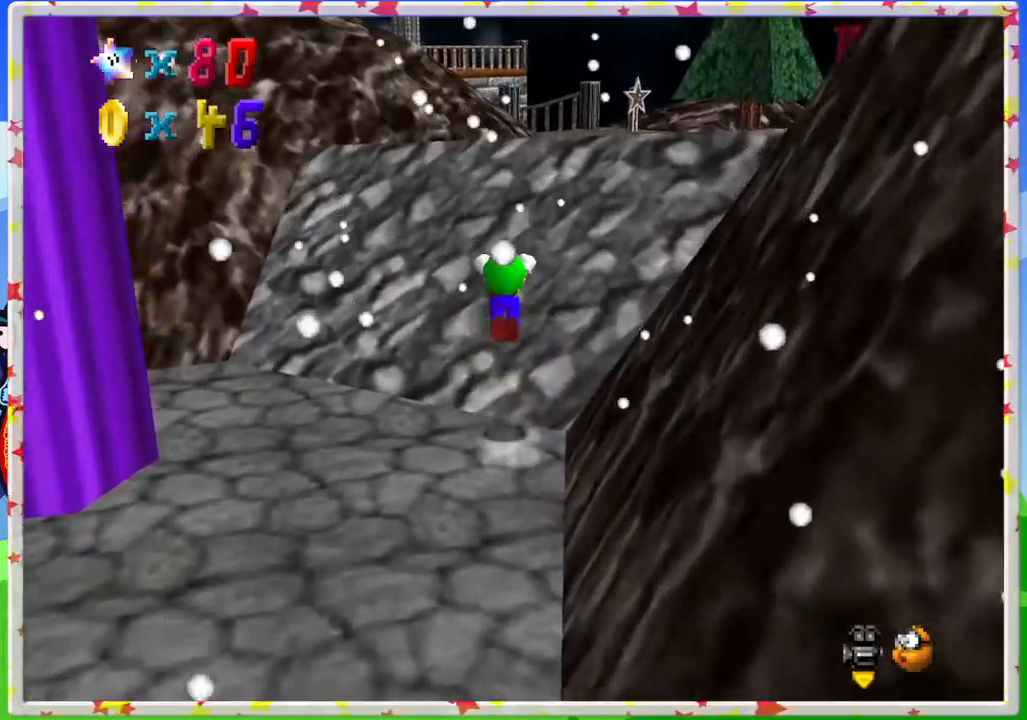
{"buttons": [], "left_stick": "right", "events": [[33, "left_stick", "center"], [183, "A", "up"], [200, "C_RIGHT", "down"], [217, "left_stick", "right"], [350, "C_RIGHT", "up"], [383, "left_stick", "center"], [450, "left_stick", "right"]]}
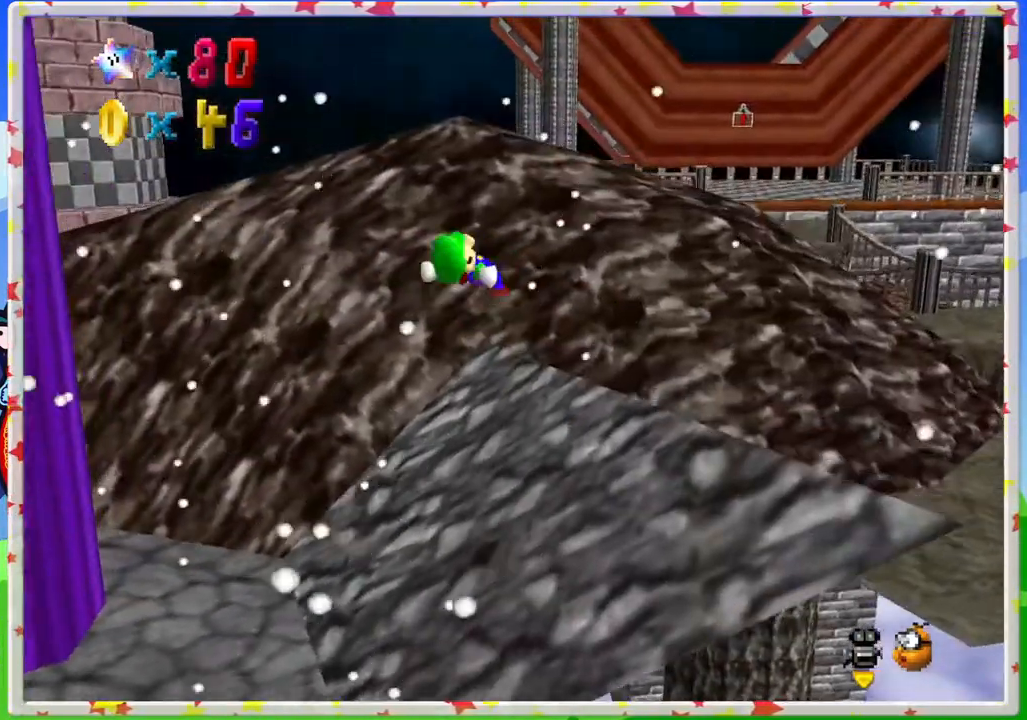
{"buttons": [], "left_stick": "right", "events": [[217, "left_stick", "up-left"], [417, "left_stick", "center"], [483, "left_stick", "right"]]}
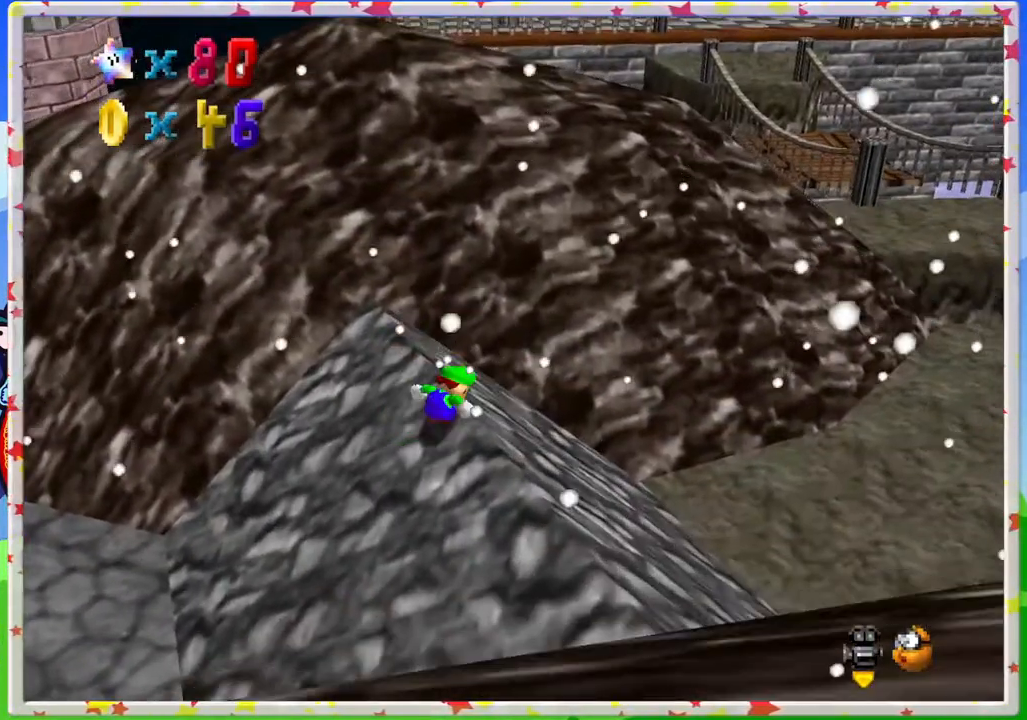
{"buttons": [], "left_stick": "right", "events": [[200, "A", "down"], [350, "A", "up"]]}
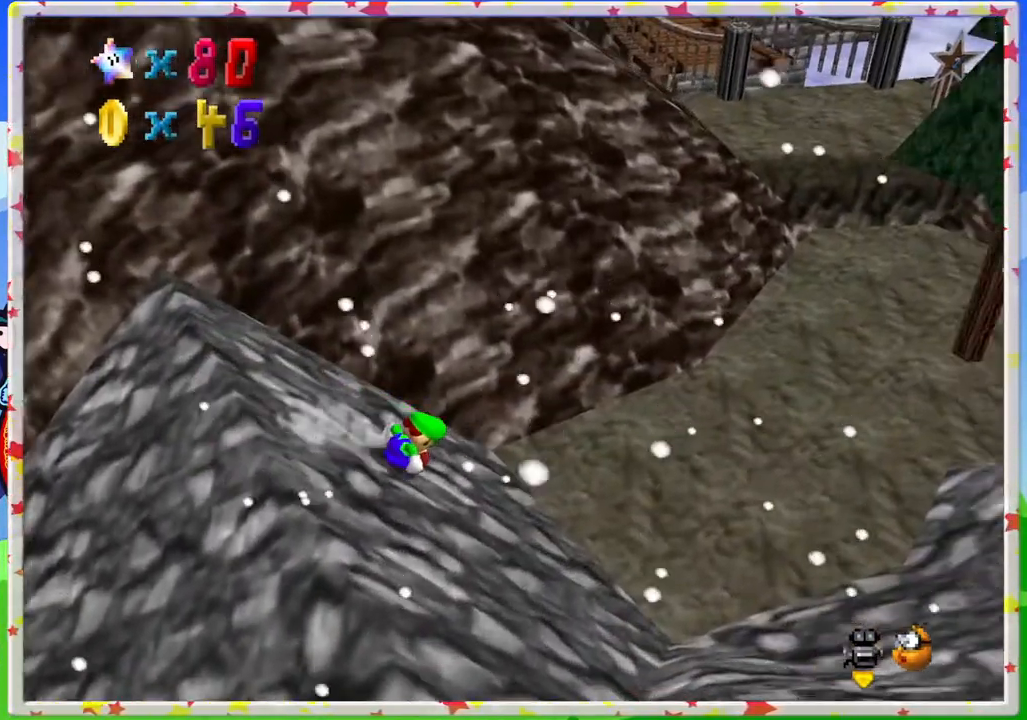
{"buttons": [], "left_stick": "up-right", "events": [[150, "left_stick", "up-right"], [217, "A", "down"], [400, "A", "up"]]}
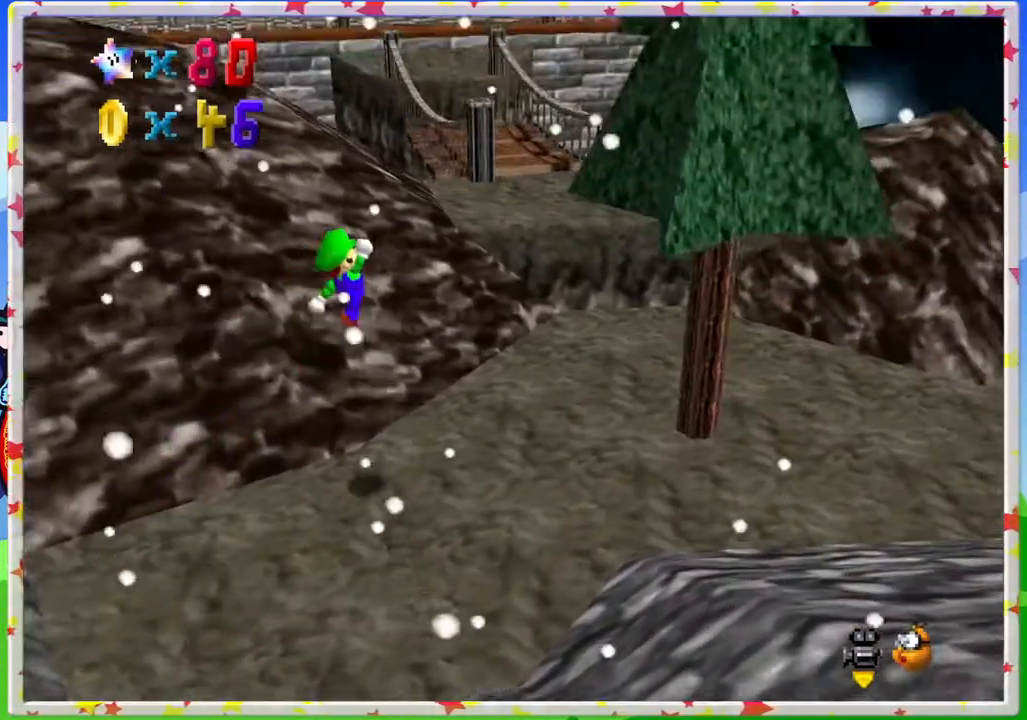
{"buttons": [], "left_stick": "left", "events": [[100, "left_stick", "left"], [200, "left_stick", "down-left"], [300, "C_RIGHT", "down"], [383, "C_RIGHT", "up"], [433, "left_stick", "left"]]}
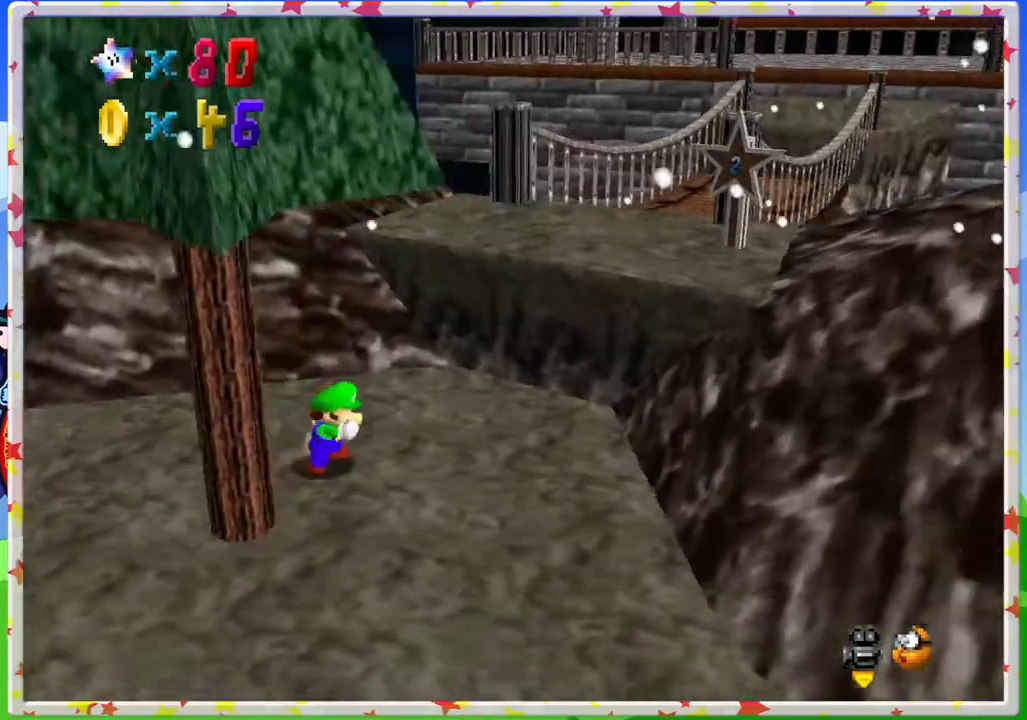
{"buttons": ["A"], "left_stick": "up-right", "events": [[17, "left_stick", "up-left"], [133, "left_stick", "up-right"], [383, "A", "down"]]}
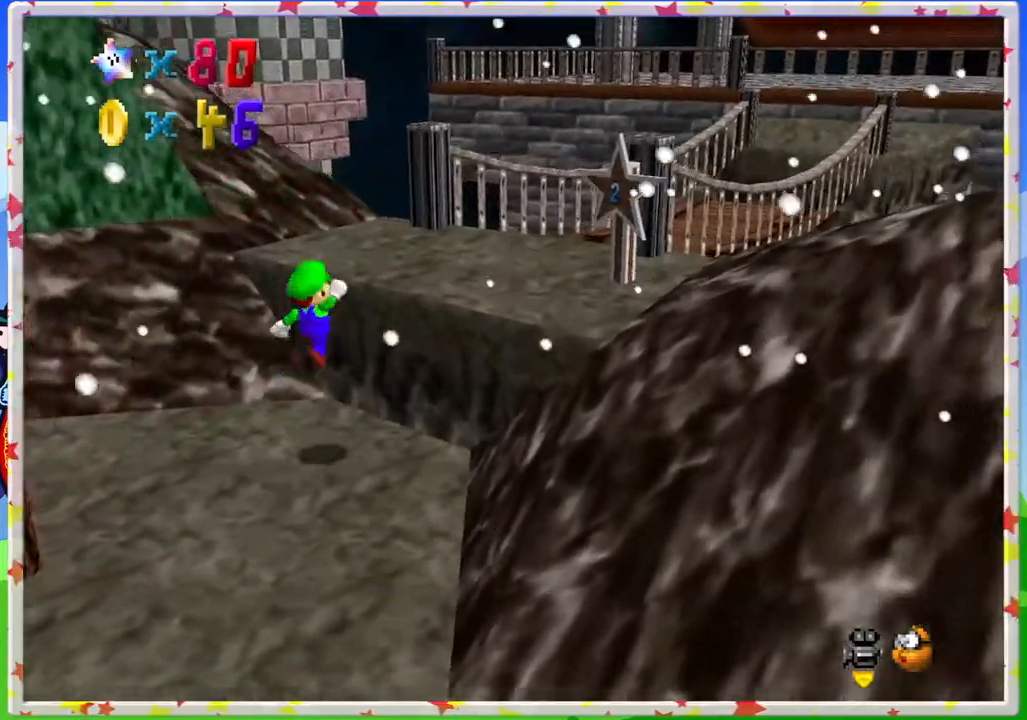
{"buttons": [], "left_stick": "up", "events": [[100, "A", "up"], [100, "C_LEFT", "down"], [233, "C_LEFT", "up"], [250, "left_stick", "center"], [450, "left_stick", "up"]]}